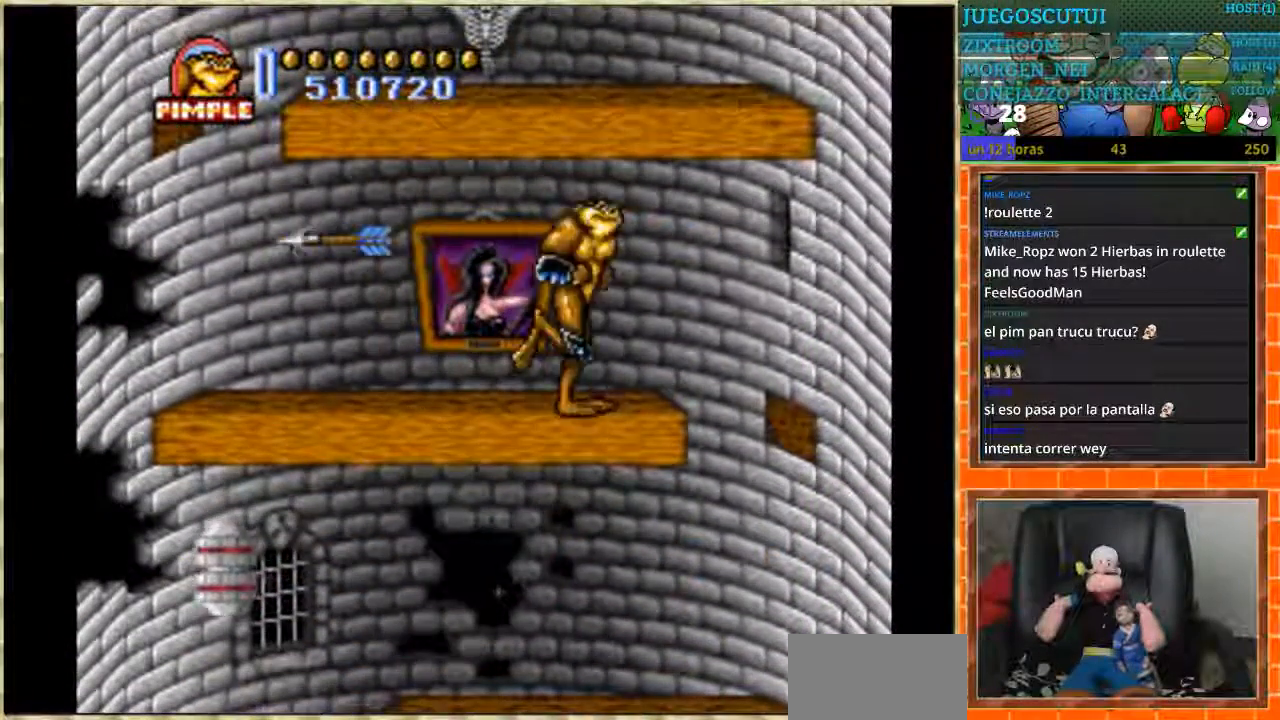
Gameplay with a controller (Nintendo layout); each line is a JSON object with the inputs held at the frame after it. "events" lists button and stick changes between this image and that frame as [ms after this image, input, new state], when the widget could be followed in between. Not read: L3 R3.
{"buttons": ["DPAD_LEFT"], "events": [[367, "DPAD_RIGHT", "up"], [434, "DPAD_LEFT", "down"]]}
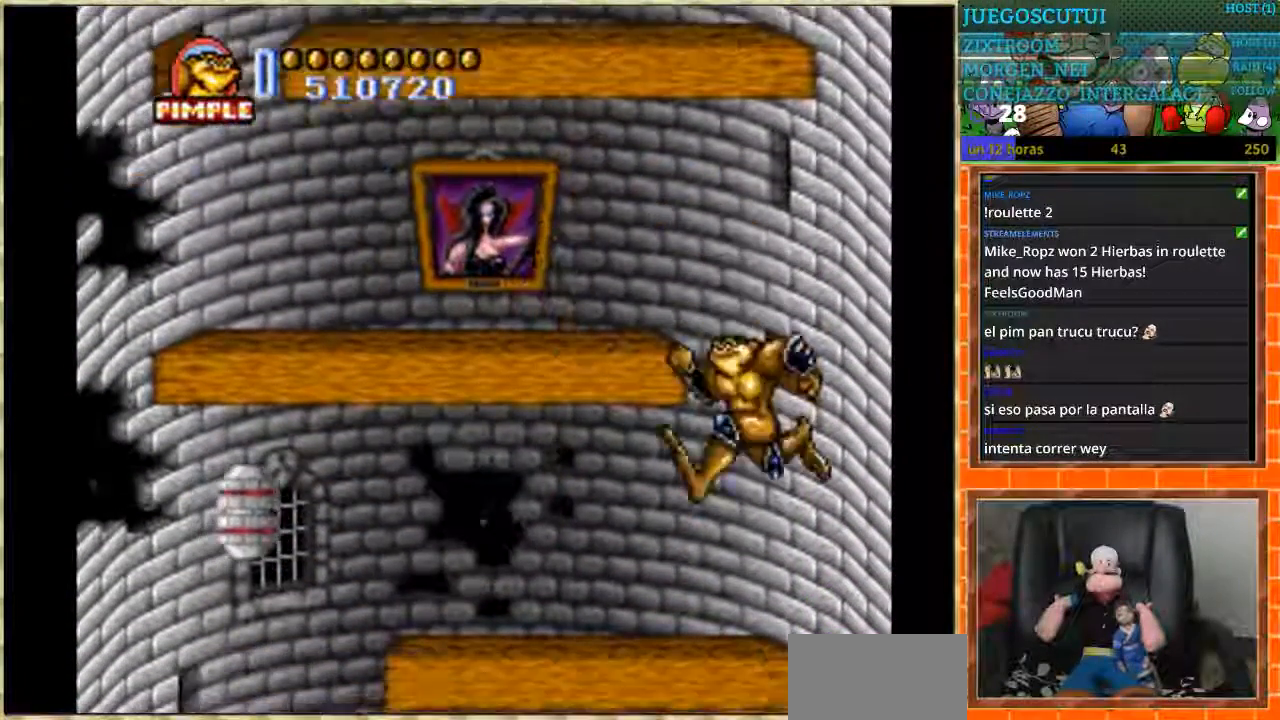
{"buttons": ["DPAD_DOWN"], "events": [[234, "DPAD_DOWN", "down"], [267, "DPAD_LEFT", "up"]]}
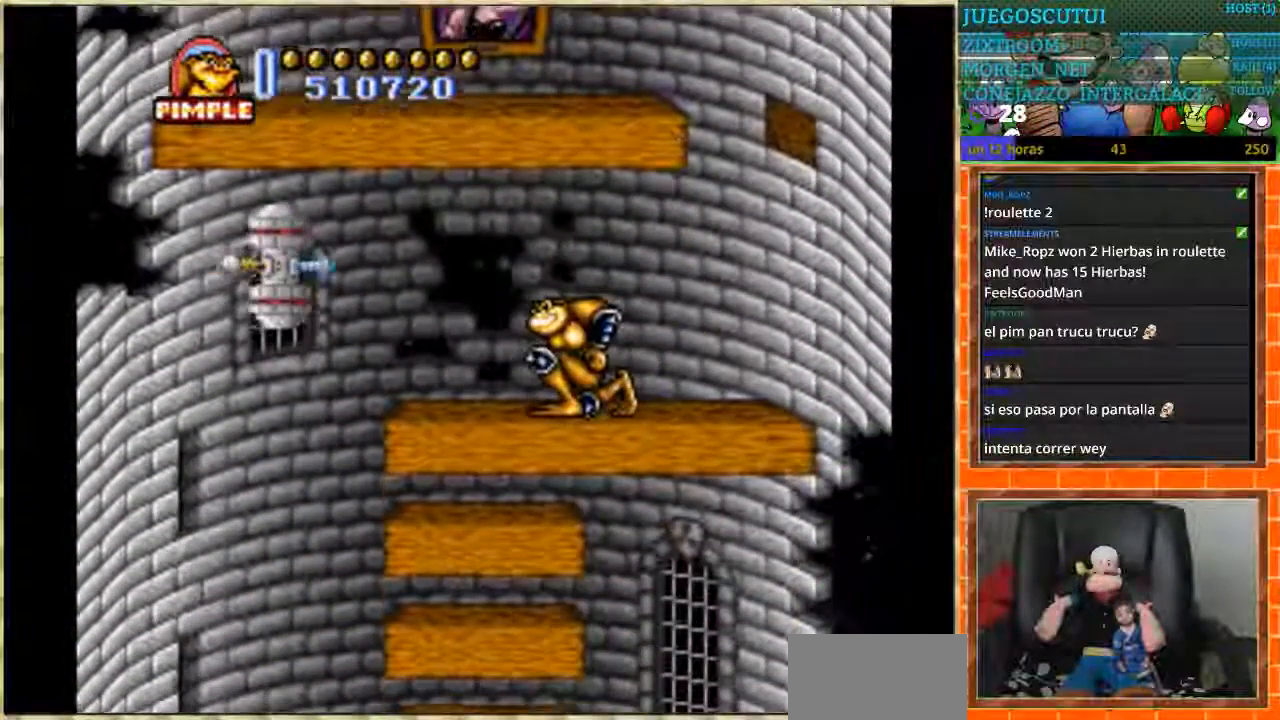
{"buttons": ["DPAD_DOWN"], "events": []}
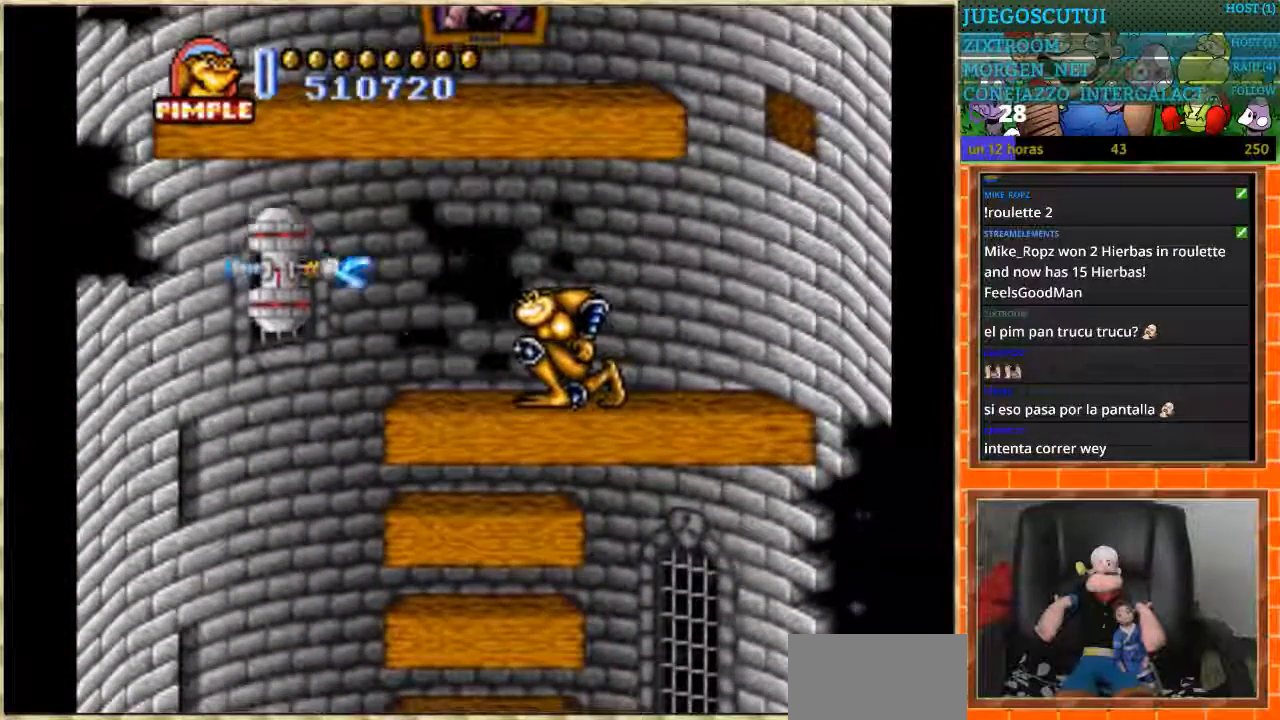
{"buttons": ["DPAD_DOWN"], "events": []}